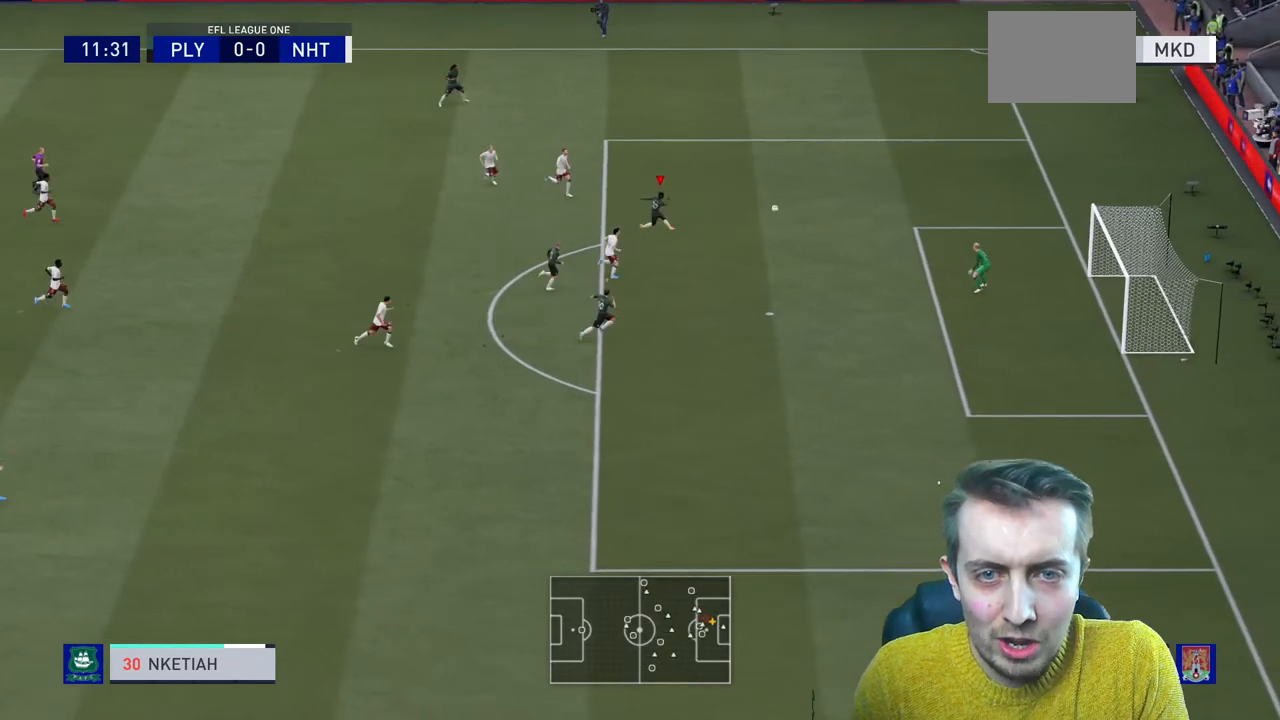
Gameplay with a controller (Xbox layout); each line is a JSON object with the inputs held at the frame after it. "events" lists button and stick changes between this image and that frame as [ms after this image, input, new state], when the widget could be followed in between. Not read: L3 R3.
{"buttons": ["R2"], "left_stick": "down-right", "right_stick": "center", "events": []}
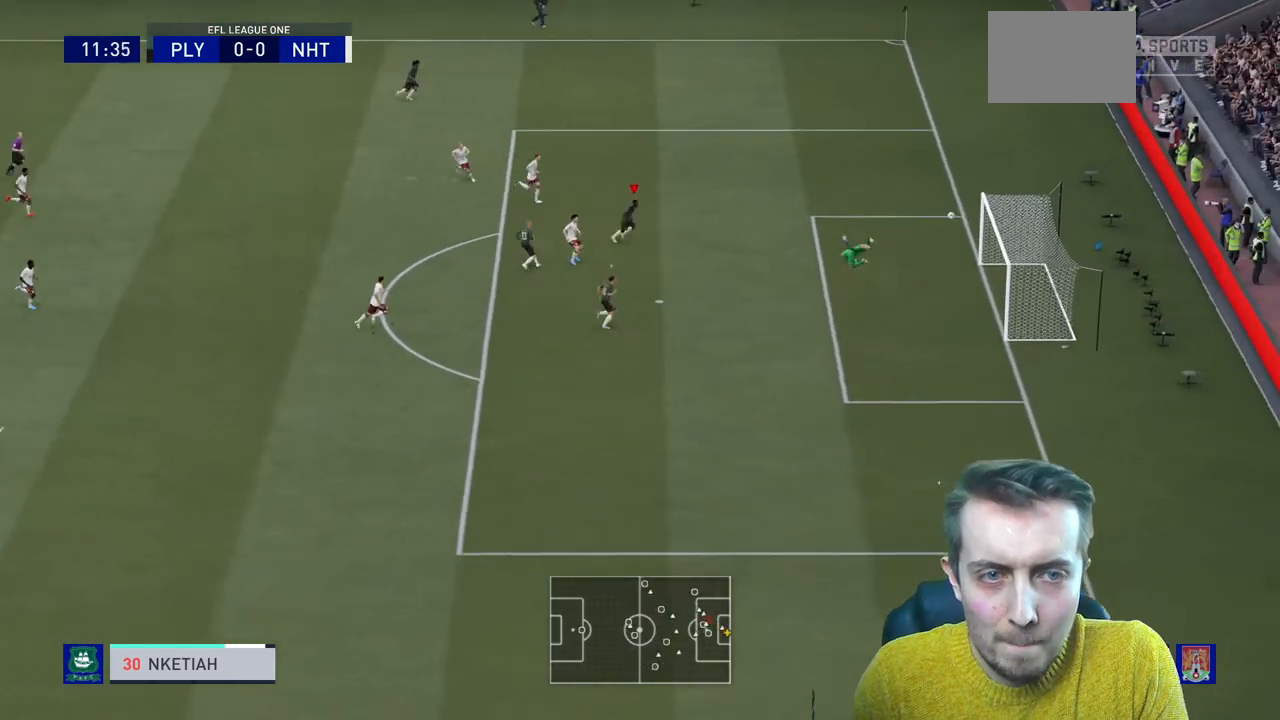
{"buttons": [], "left_stick": "center", "right_stick": "center", "events": [[200, "R2", "up"], [233, "left_stick", "center"]]}
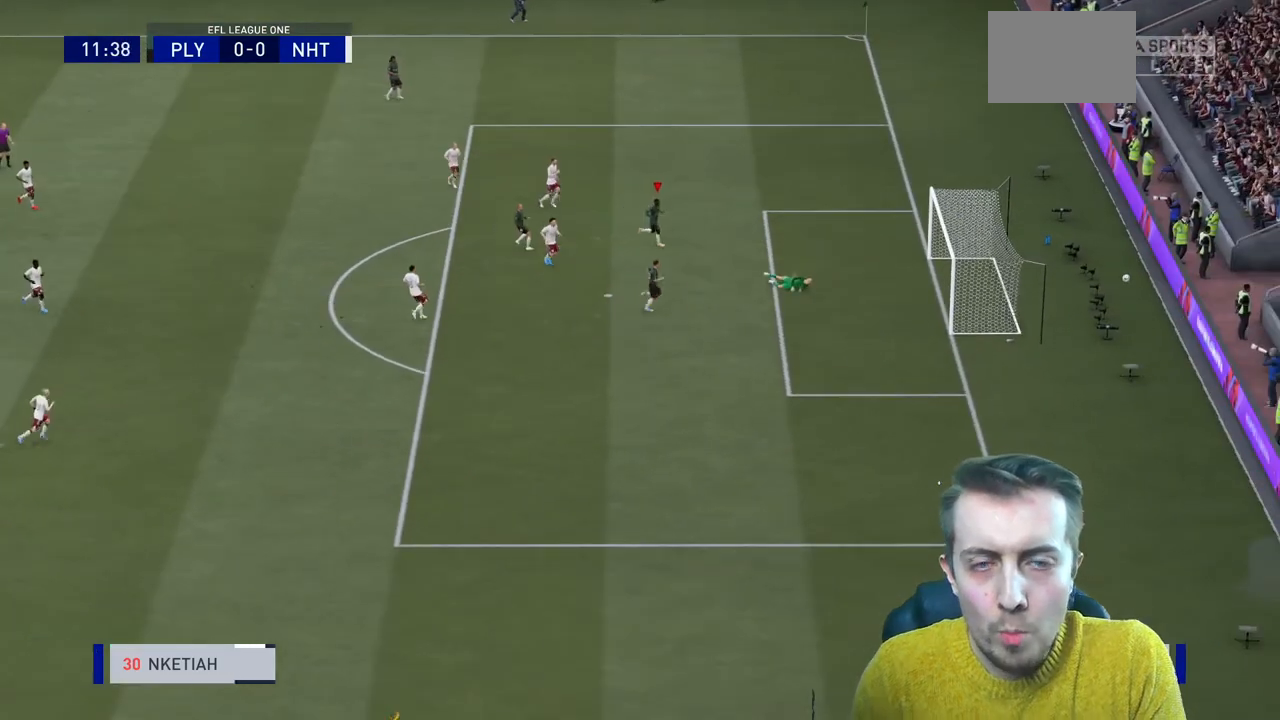
{"buttons": [], "left_stick": "center", "right_stick": "center", "events": []}
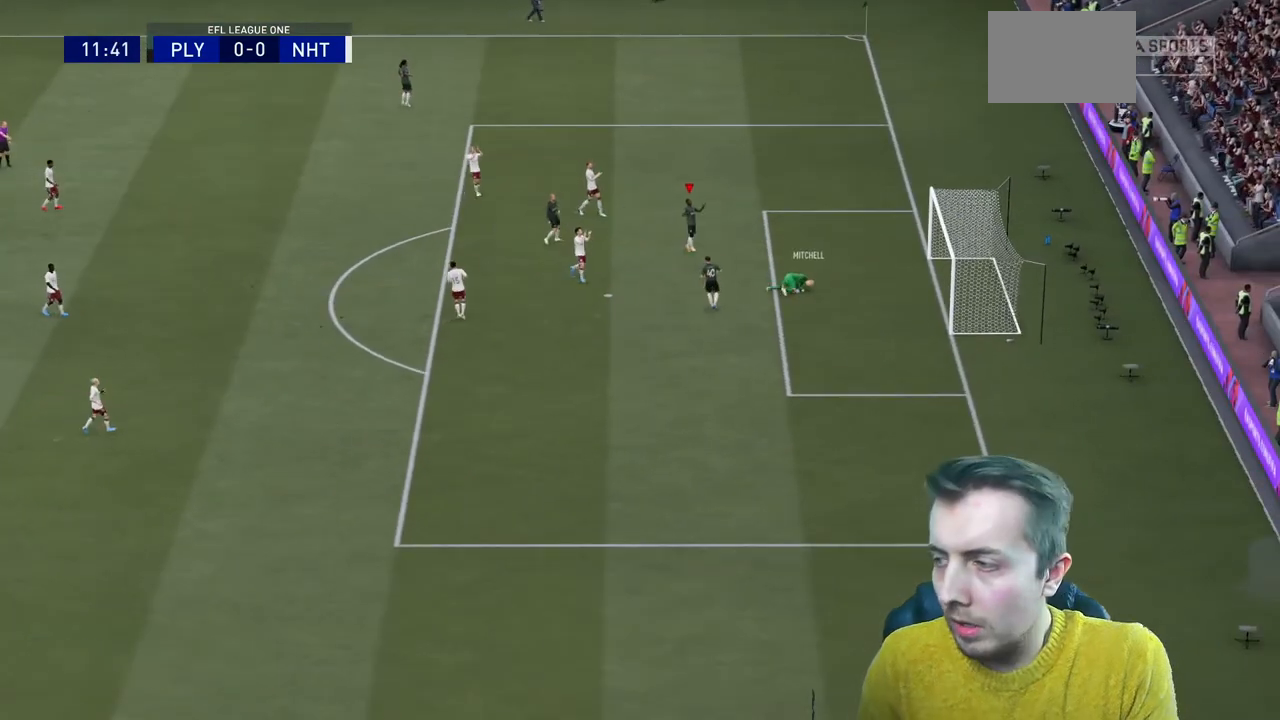
{"buttons": [], "left_stick": "center", "right_stick": "center", "events": []}
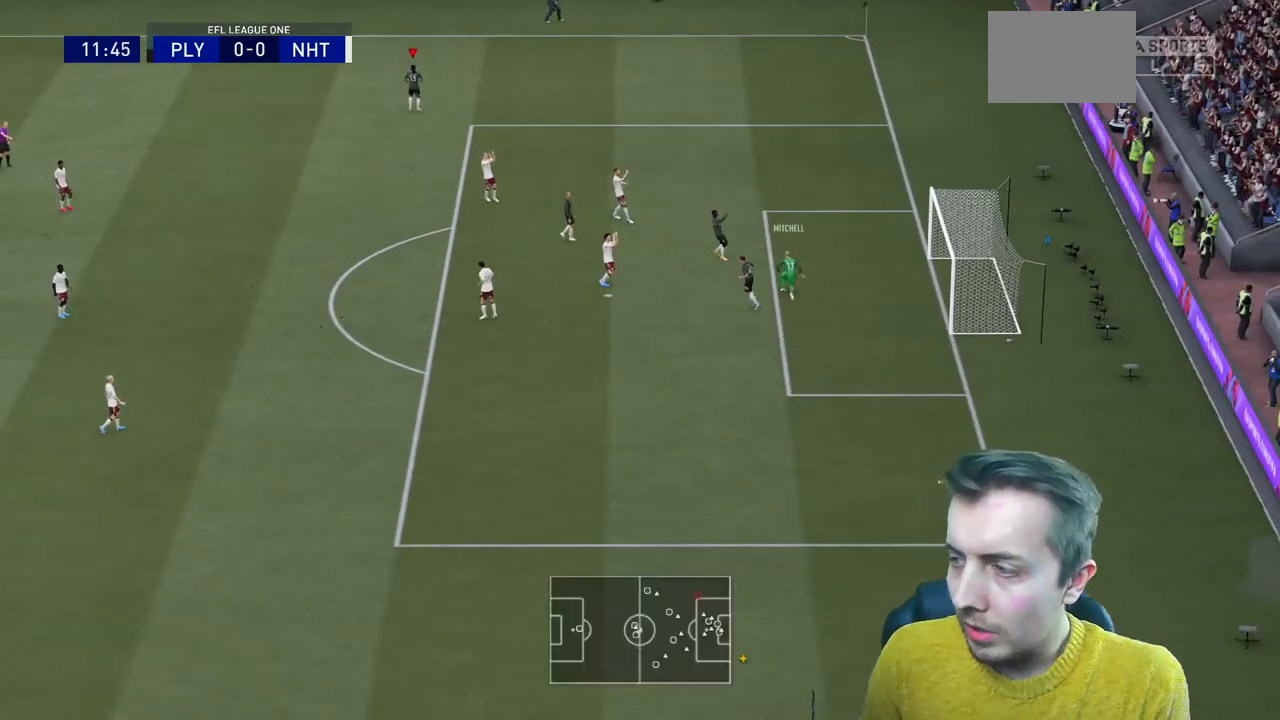
{"buttons": [], "left_stick": "center", "right_stick": "center", "events": []}
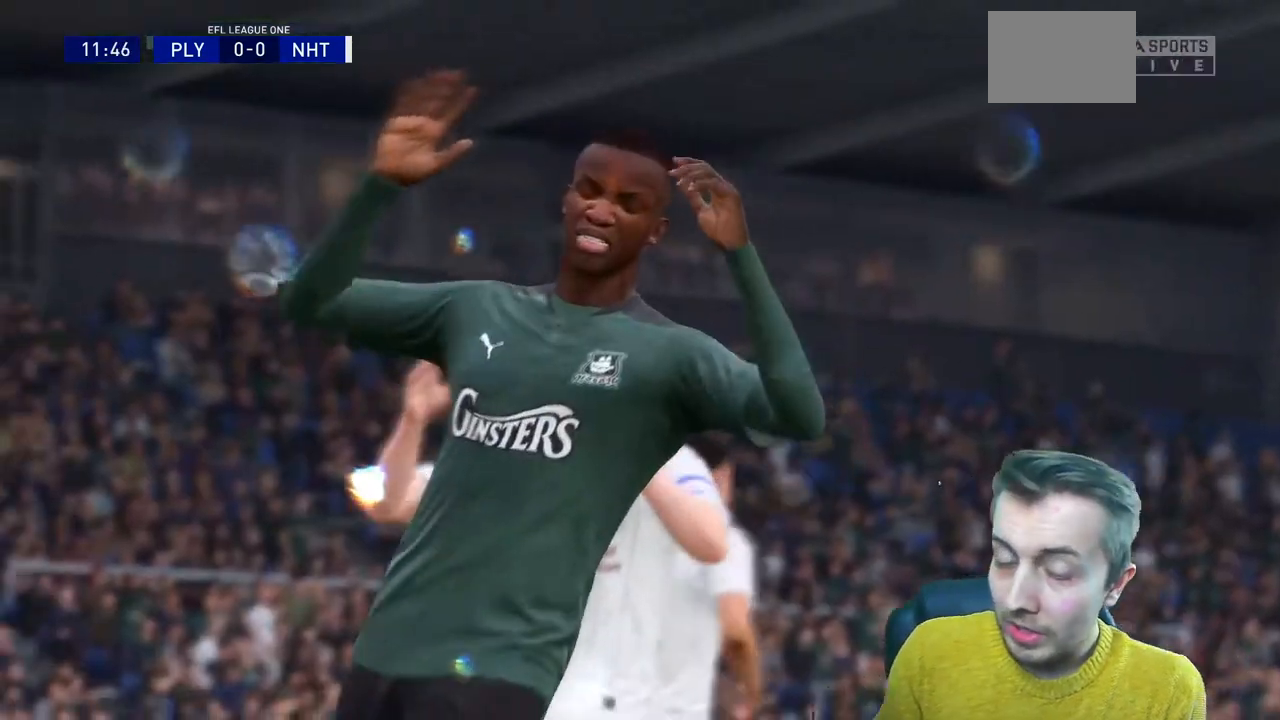
{"buttons": [], "left_stick": "center", "right_stick": "center", "events": []}
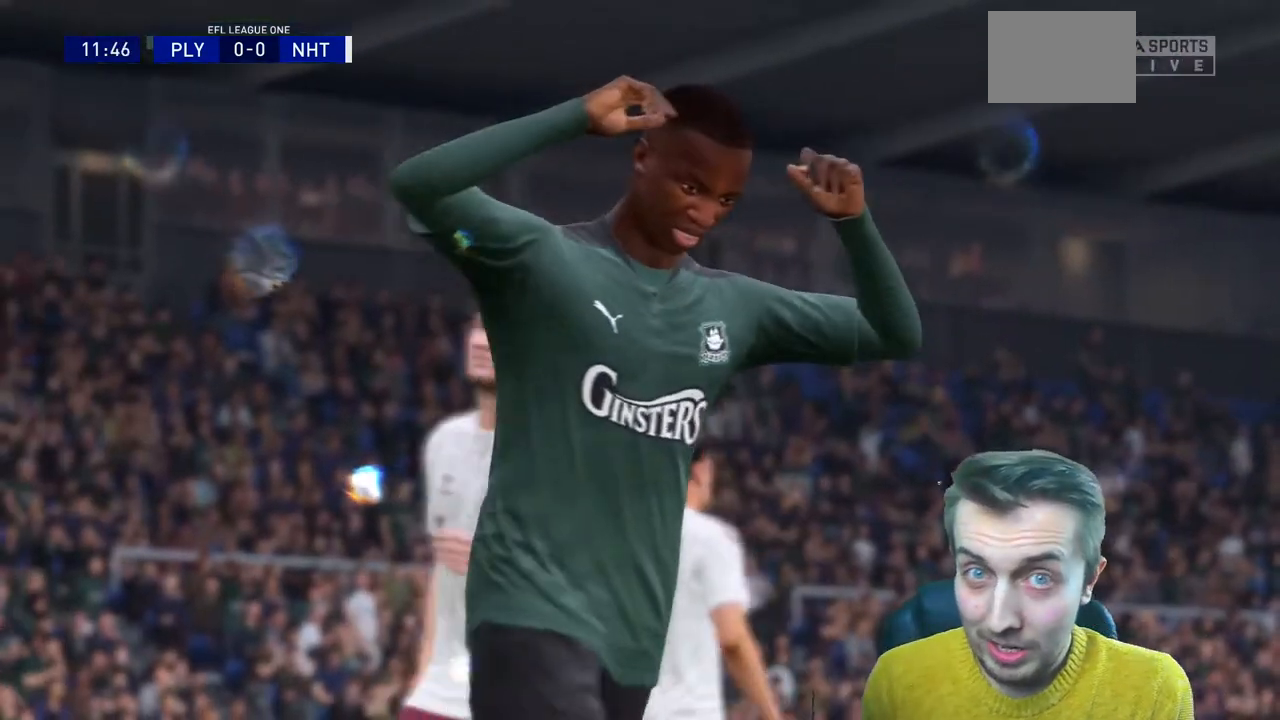
{"buttons": [], "left_stick": "center", "right_stick": "center", "events": []}
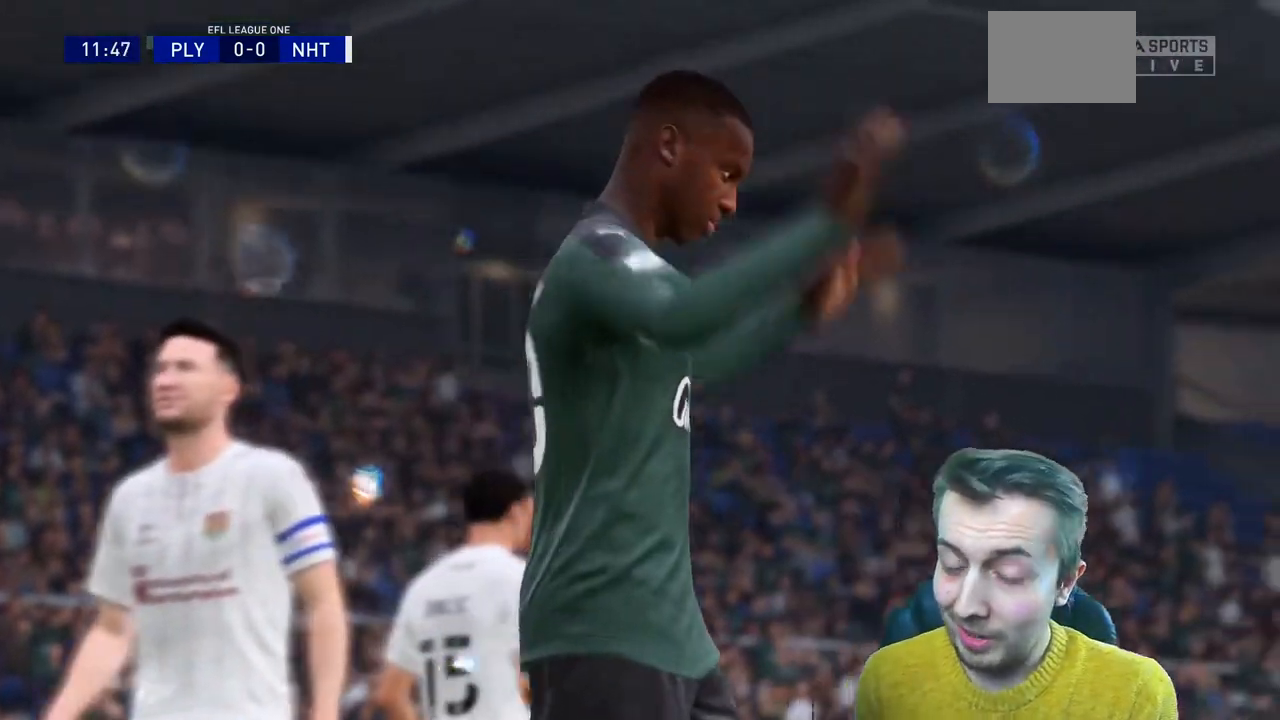
{"buttons": [], "left_stick": "center", "right_stick": "center", "events": [[333, "A", "down"], [433, "A", "up"]]}
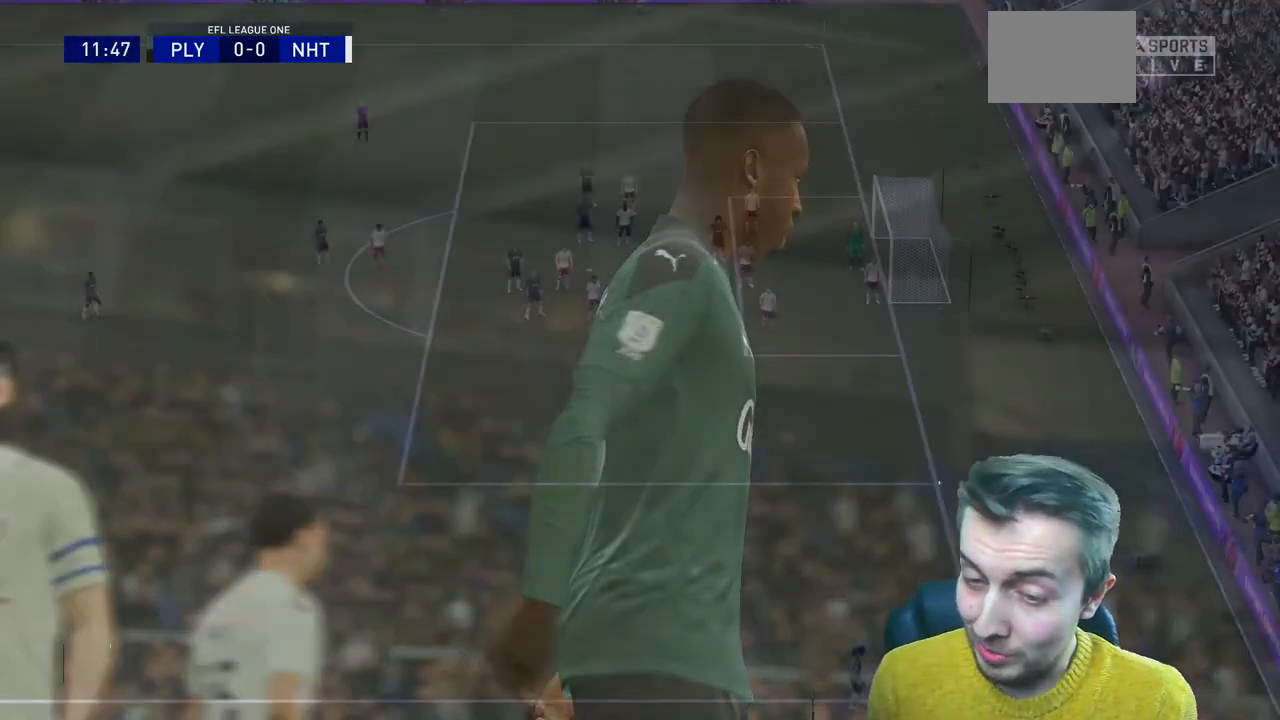
{"buttons": ["A"], "left_stick": "center", "right_stick": "center", "events": [[367, "A", "down"], [367, "R2", "down"], [434, "R2", "up"]]}
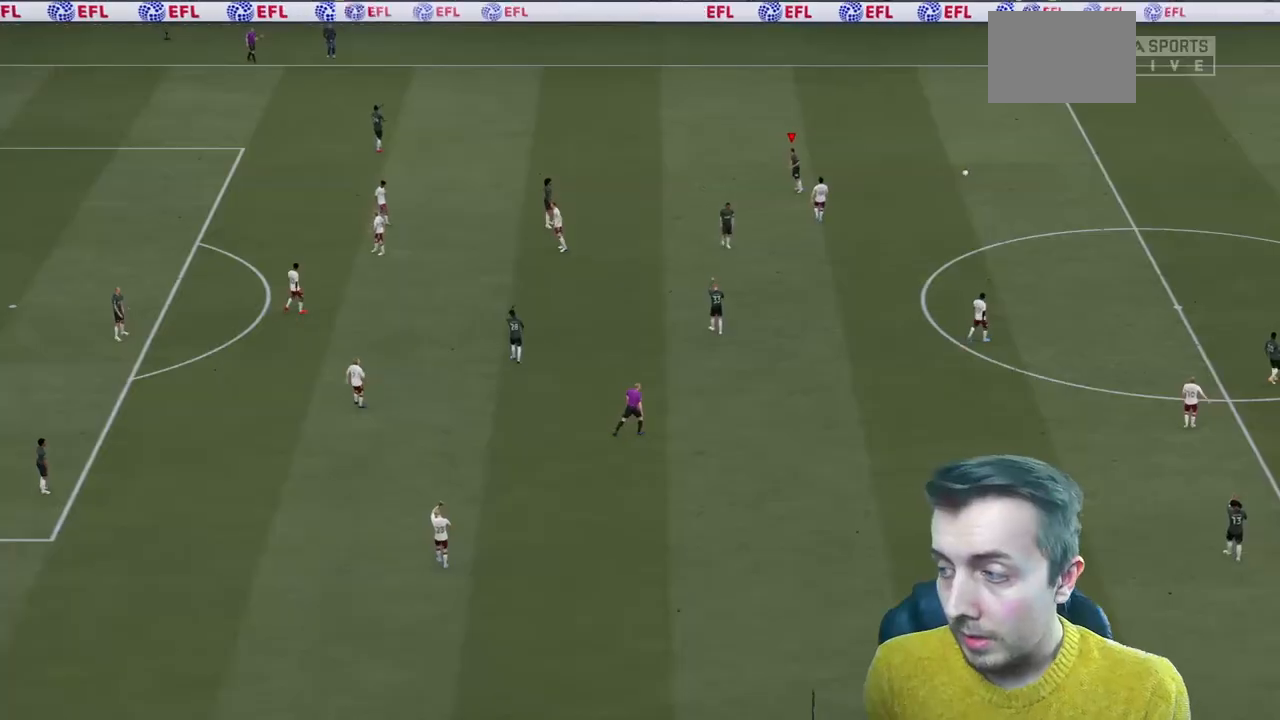
{"buttons": ["R2"], "left_stick": "center", "right_stick": "center", "events": [[133, "A", "up"], [233, "A", "down"], [400, "A", "up"], [400, "R2", "down"]]}
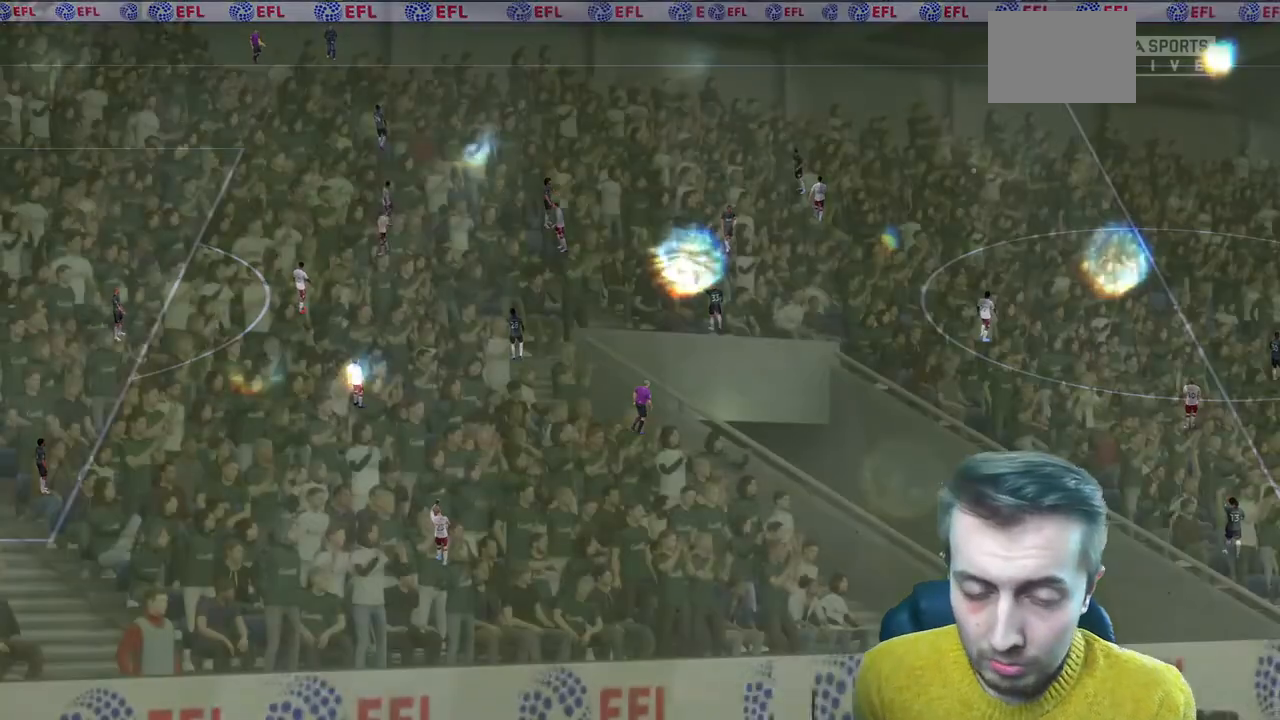
{"buttons": [], "left_stick": "center", "right_stick": "center", "events": [[33, "A", "down"], [33, "R2", "up"], [133, "A", "up"], [267, "A", "down"], [367, "A", "up"]]}
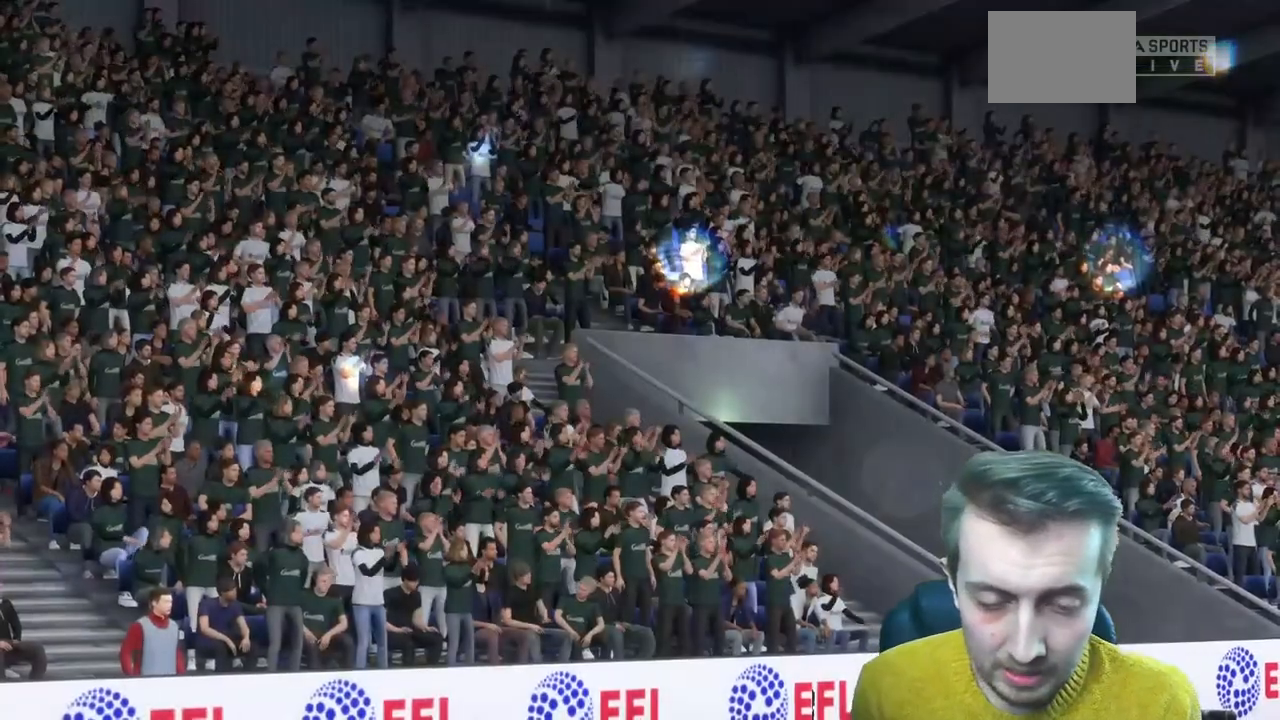
{"buttons": ["A"], "left_stick": "center", "right_stick": "center", "events": [[300, "A", "down"], [400, "A", "up"], [467, "A", "down"]]}
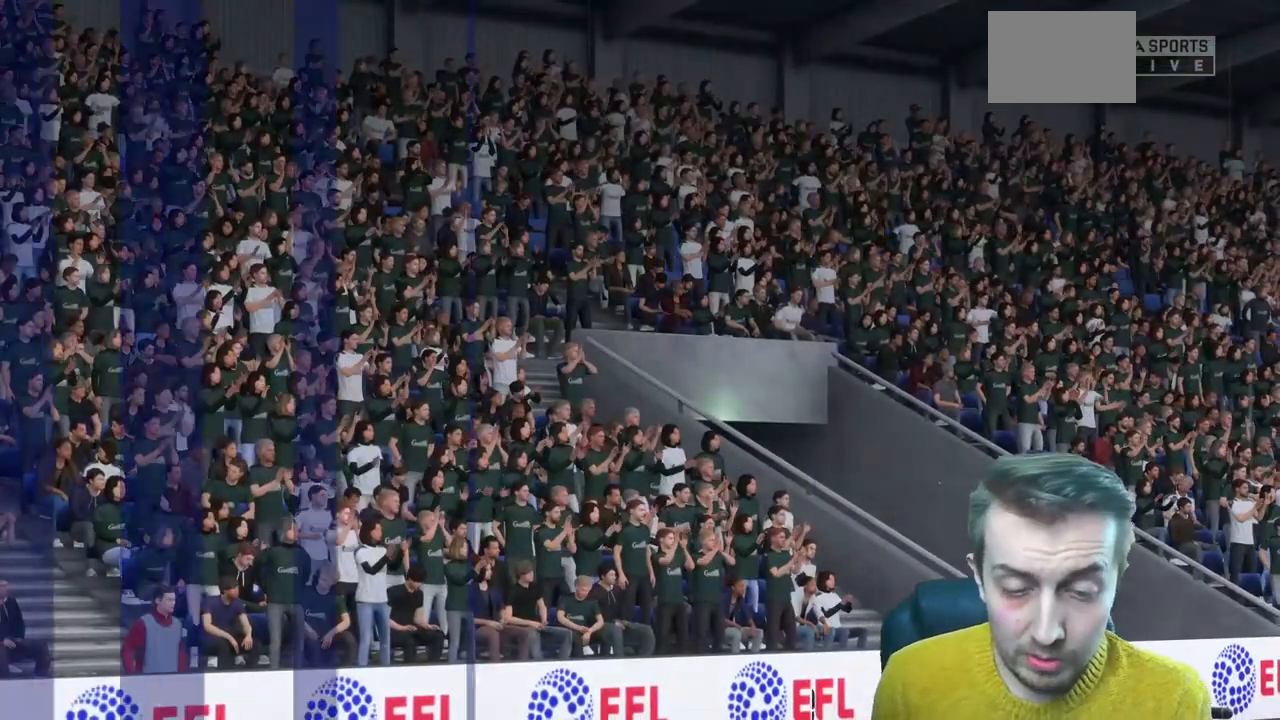
{"buttons": [], "left_stick": "center", "right_stick": "center", "events": [[67, "A", "up"], [200, "R2", "down"], [267, "R2", "up"]]}
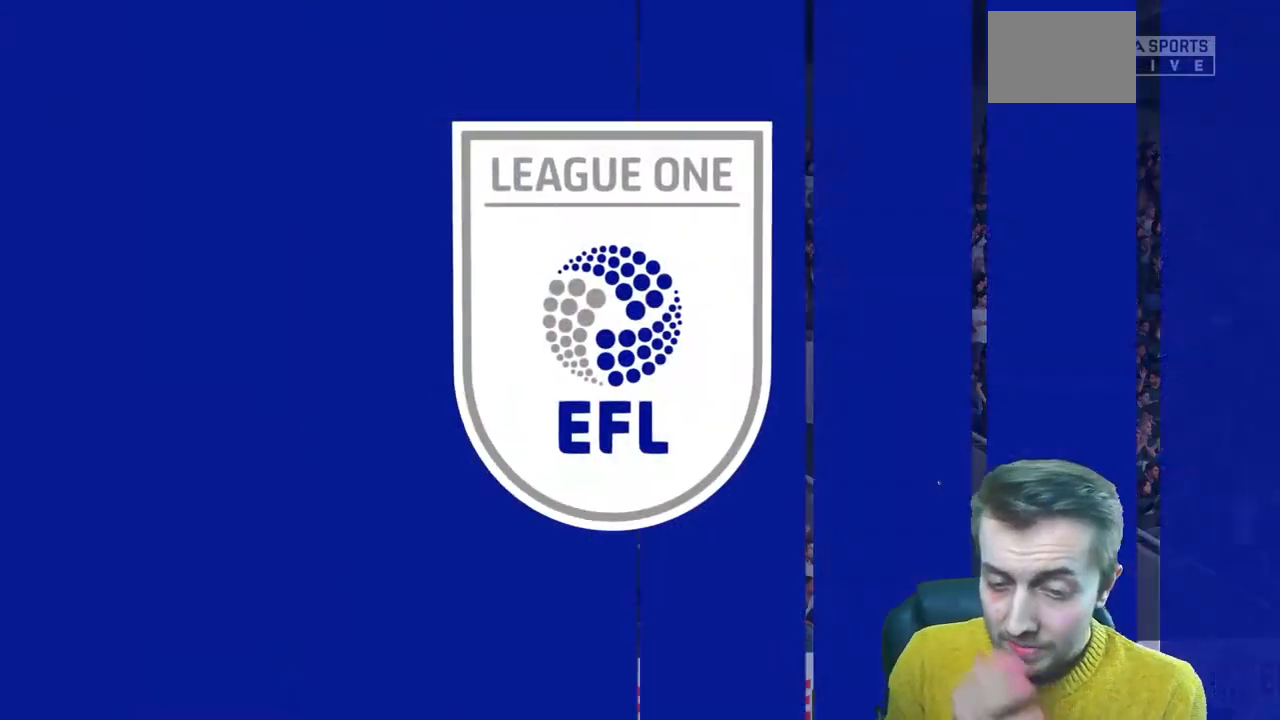
{"buttons": [], "left_stick": "center", "right_stick": "center", "events": []}
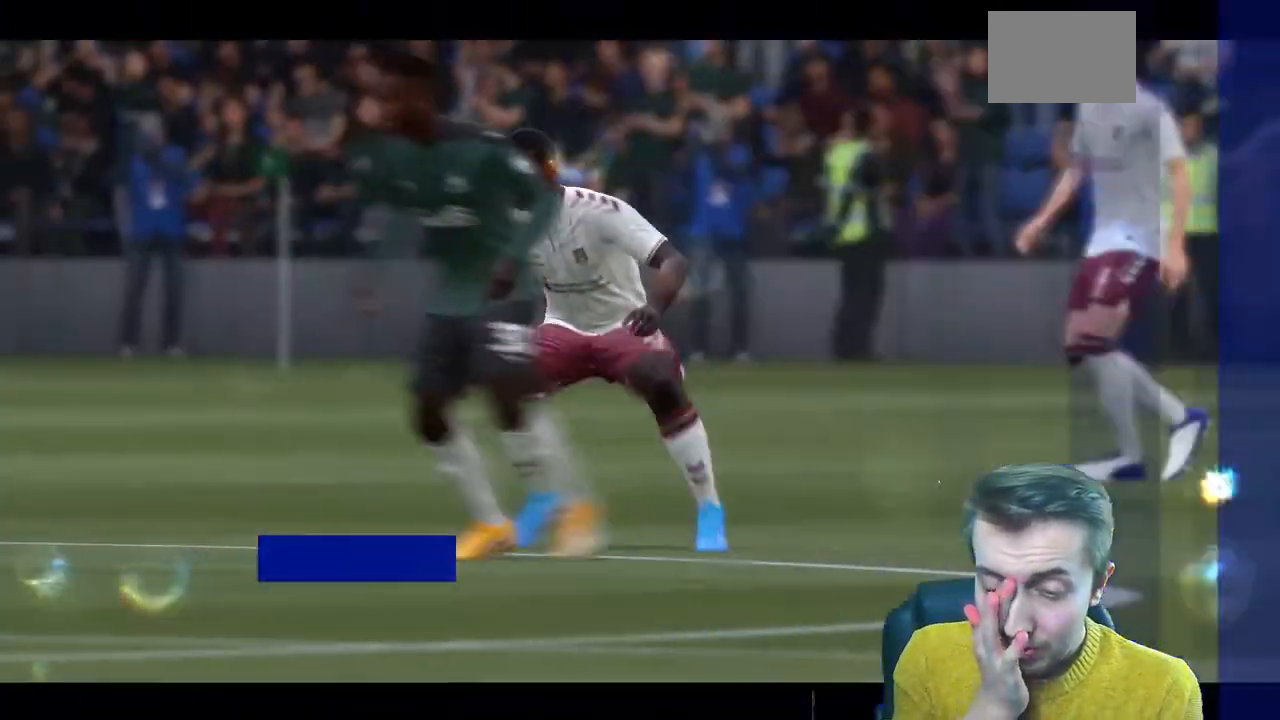
{"buttons": [], "left_stick": "center", "right_stick": "center", "events": []}
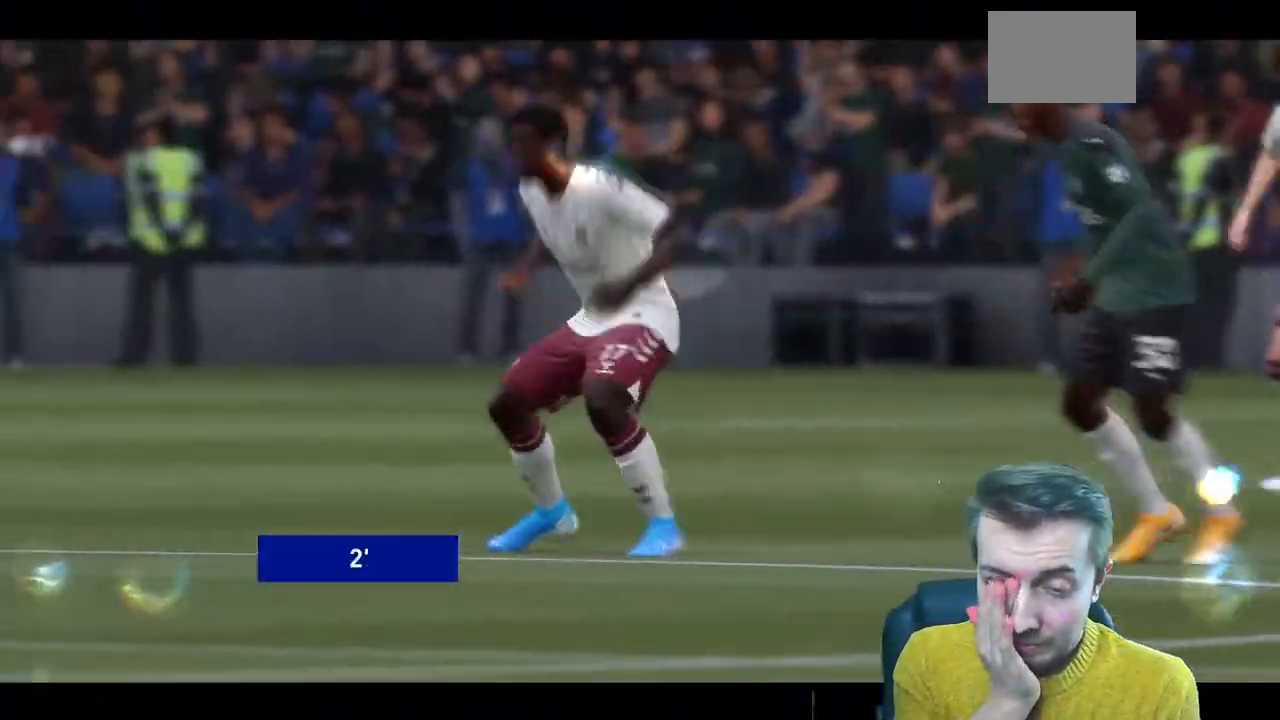
{"buttons": [], "left_stick": "center", "right_stick": "center", "events": []}
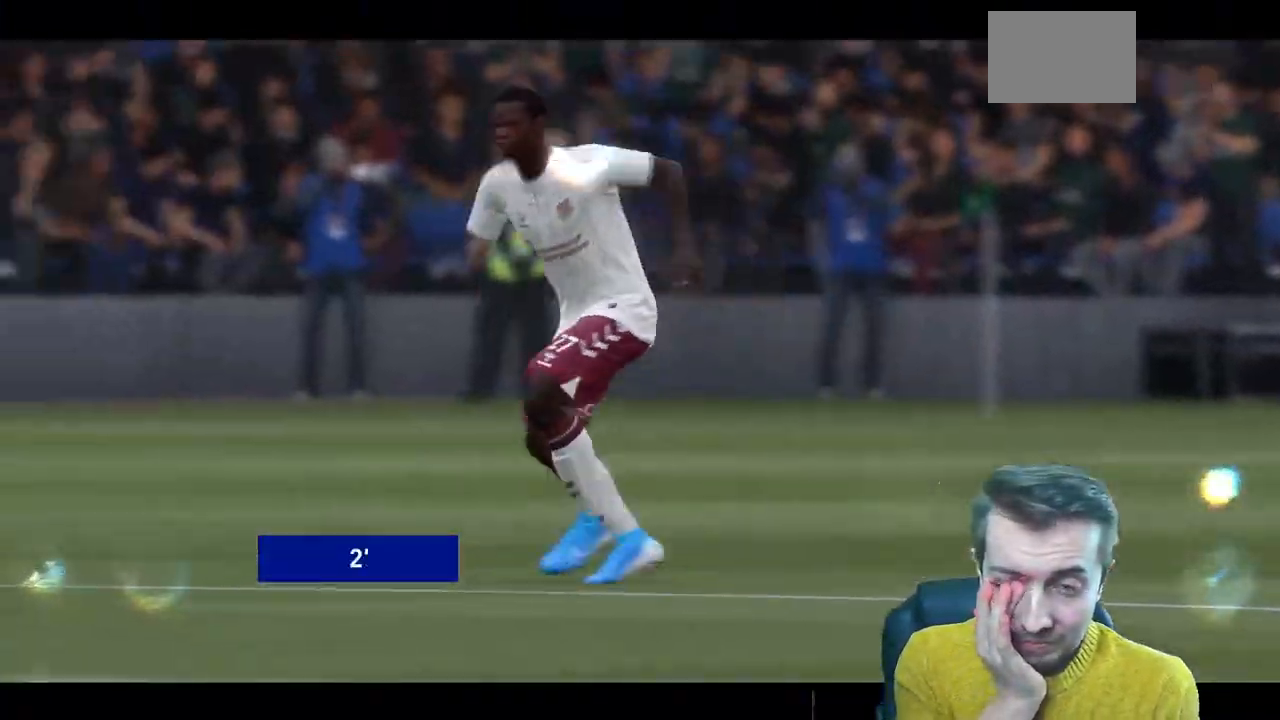
{"buttons": [], "left_stick": "center", "right_stick": "center", "events": []}
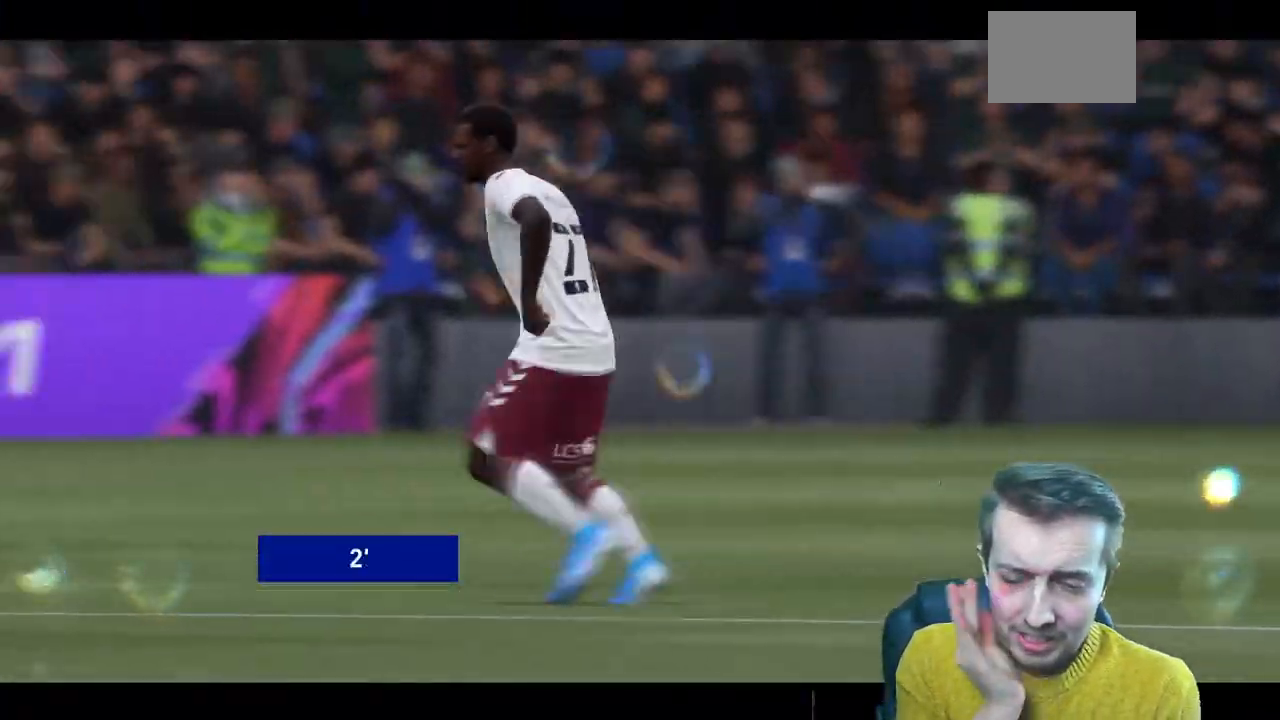
{"buttons": [], "left_stick": "center", "right_stick": "center", "events": []}
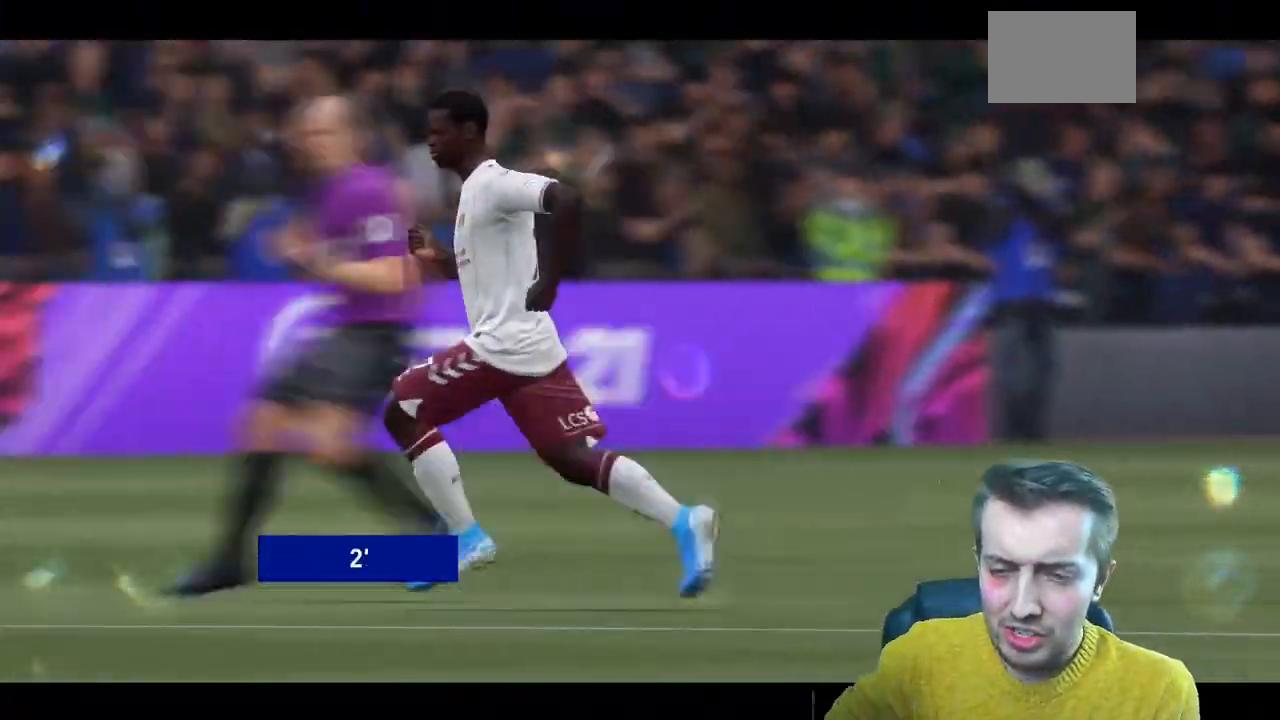
{"buttons": [], "left_stick": "center", "right_stick": "center", "events": []}
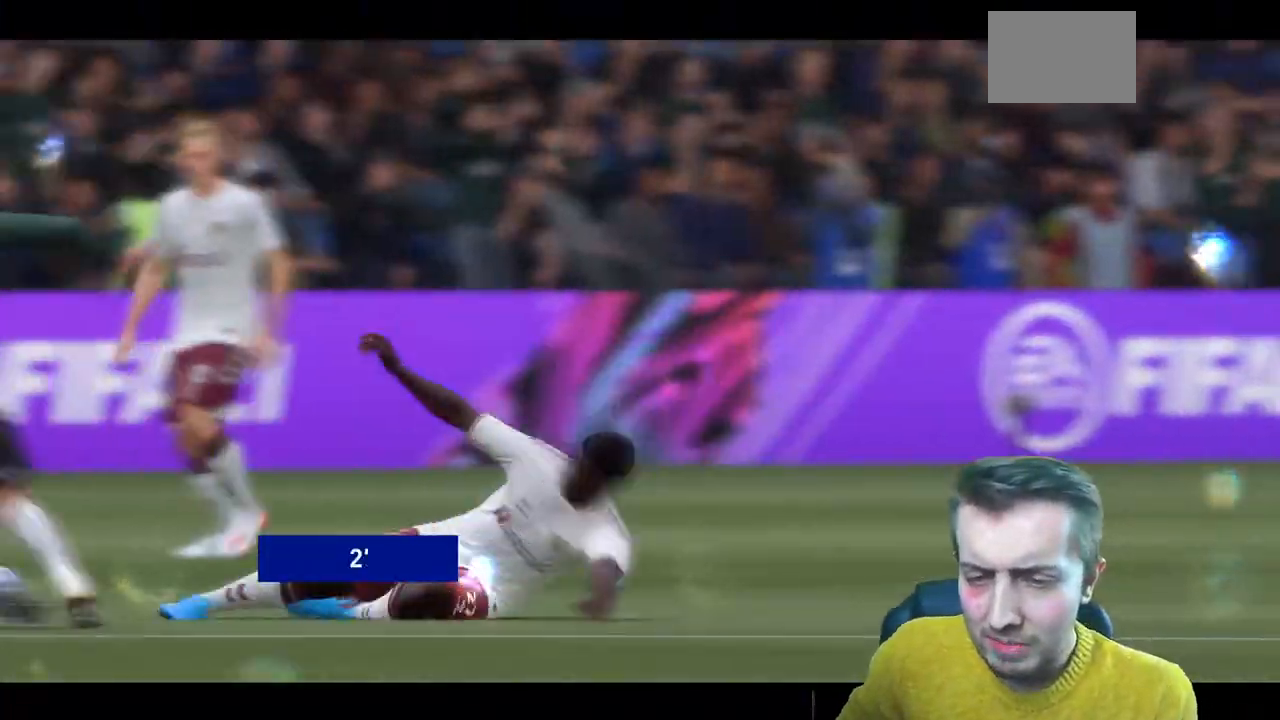
{"buttons": [], "left_stick": "center", "right_stick": "center", "events": []}